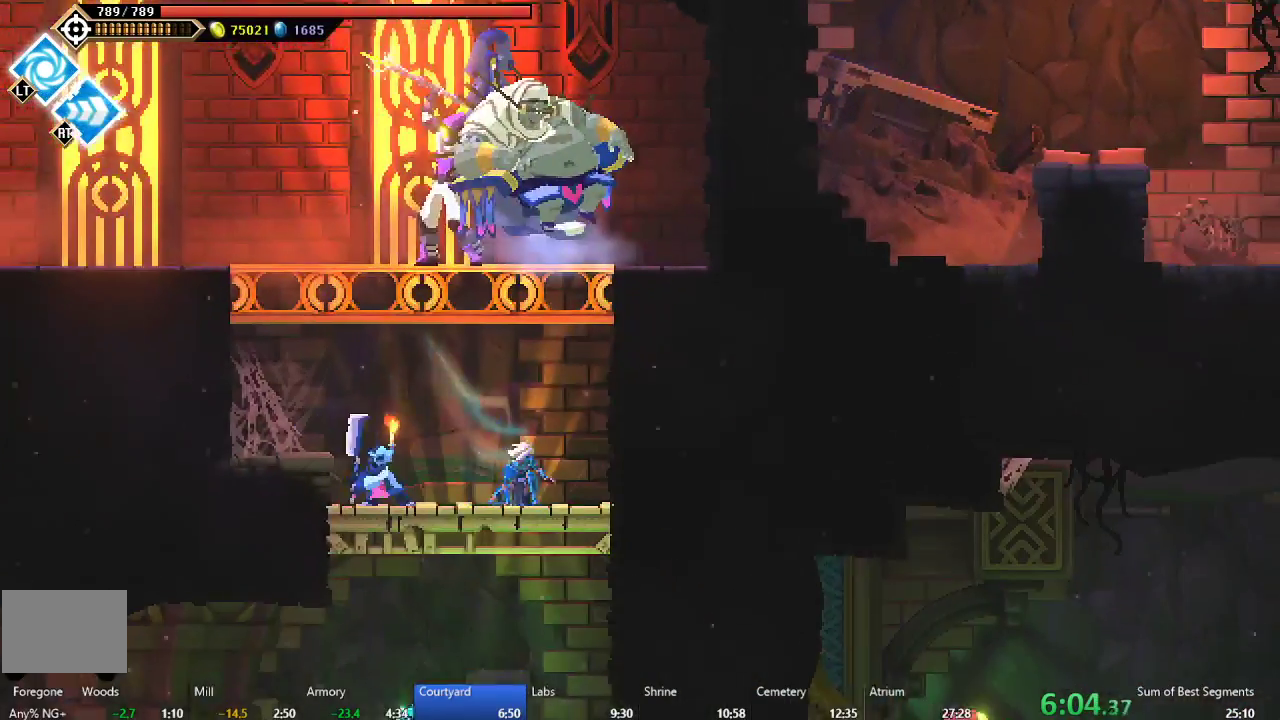
Gameplay with a controller (Xbox layout); each line is a JSON object with the inputs held at the frame after it. "events" lists button and stick changes between this image and that frame as [ms after this image, input, new state], when the widget could be followed in between. Not read: L3 R3 right_stick.
{"buttons": ["B", "DPAD_LEFT"], "left_stick": "center", "events": [[33, "A", "down"], [183, "A", "up"], [250, "DPAD_DOWN", "up"], [250, "DPAD_LEFT", "down"], [467, "B", "down"]]}
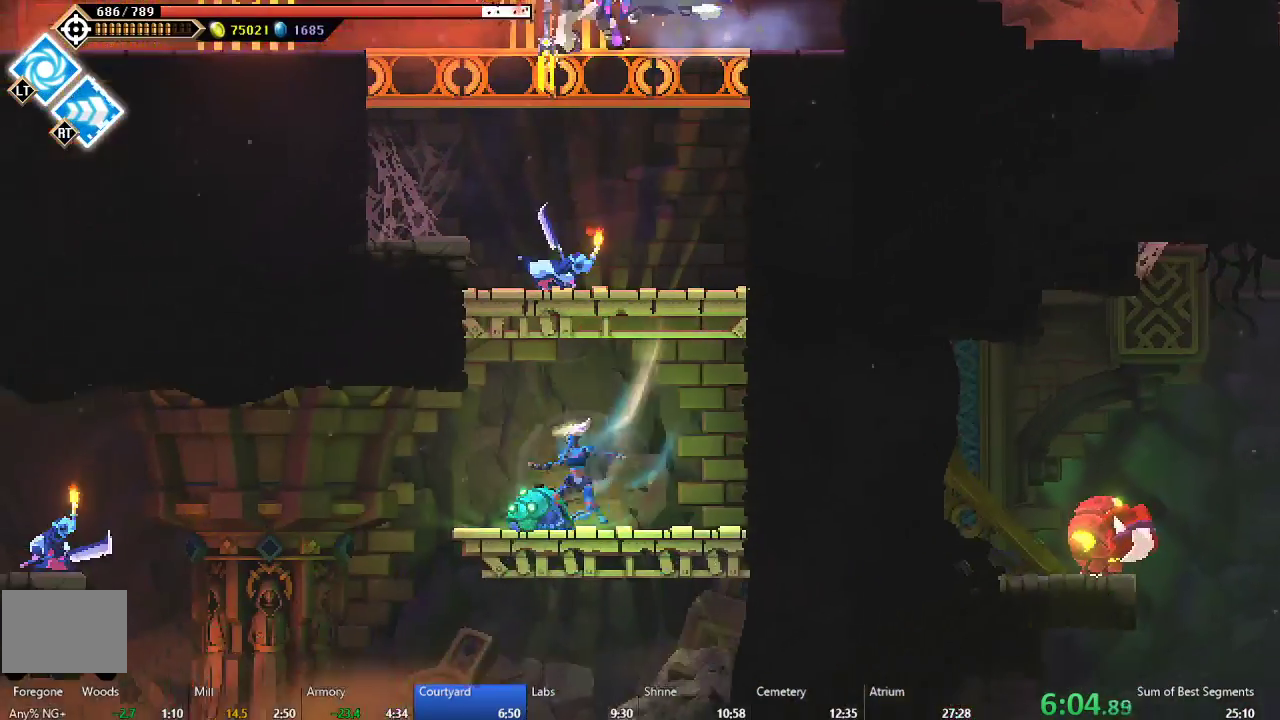
{"buttons": [], "left_stick": "center", "events": [[133, "B", "up"], [417, "DPAD_LEFT", "up"]]}
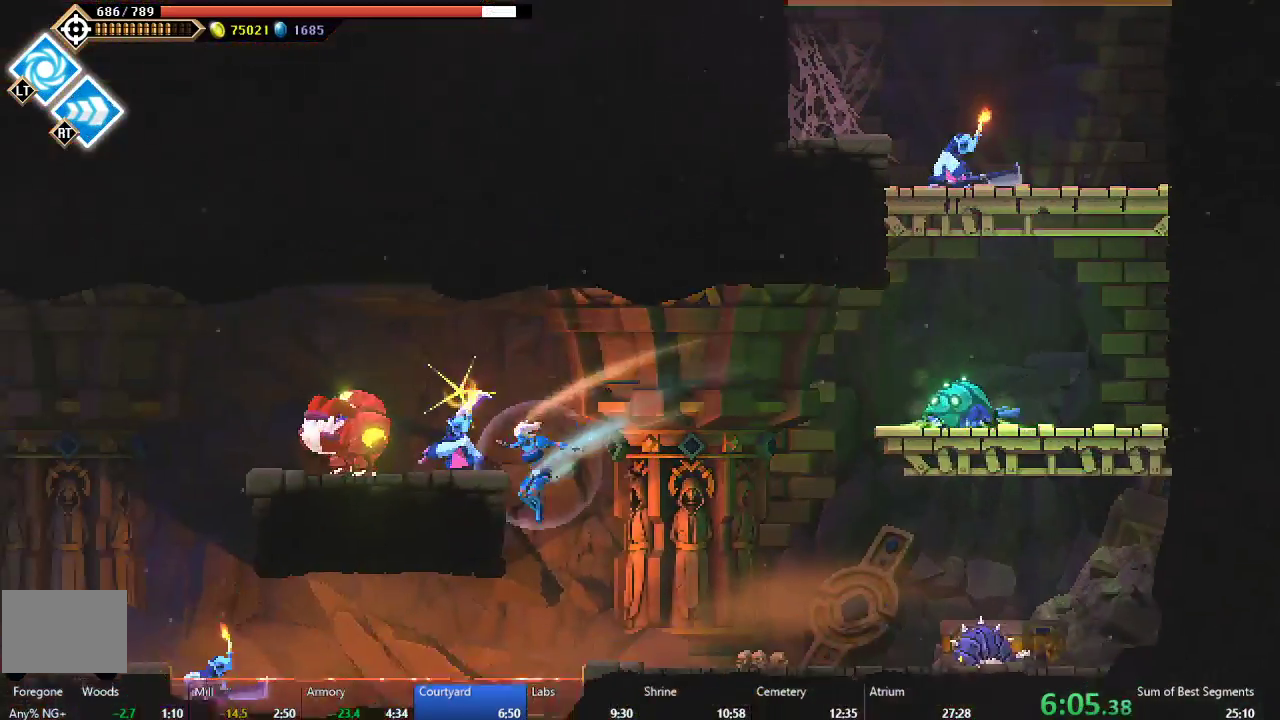
{"buttons": ["A", "DPAD_LEFT"], "left_stick": "center", "events": [[200, "DPAD_LEFT", "down"], [300, "B", "down"], [417, "B", "up"], [500, "A", "down"]]}
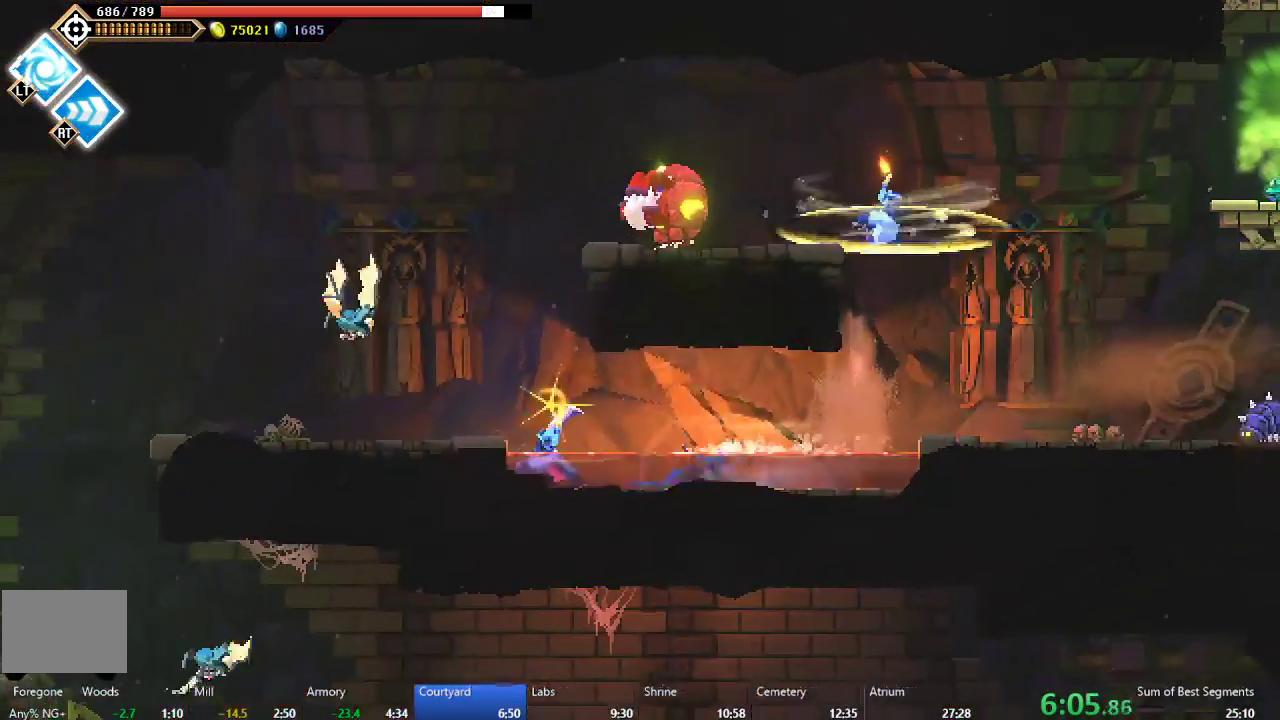
{"buttons": ["DPAD_LEFT"], "left_stick": "center", "events": [[183, "A", "up"], [267, "B", "down"], [400, "B", "up"]]}
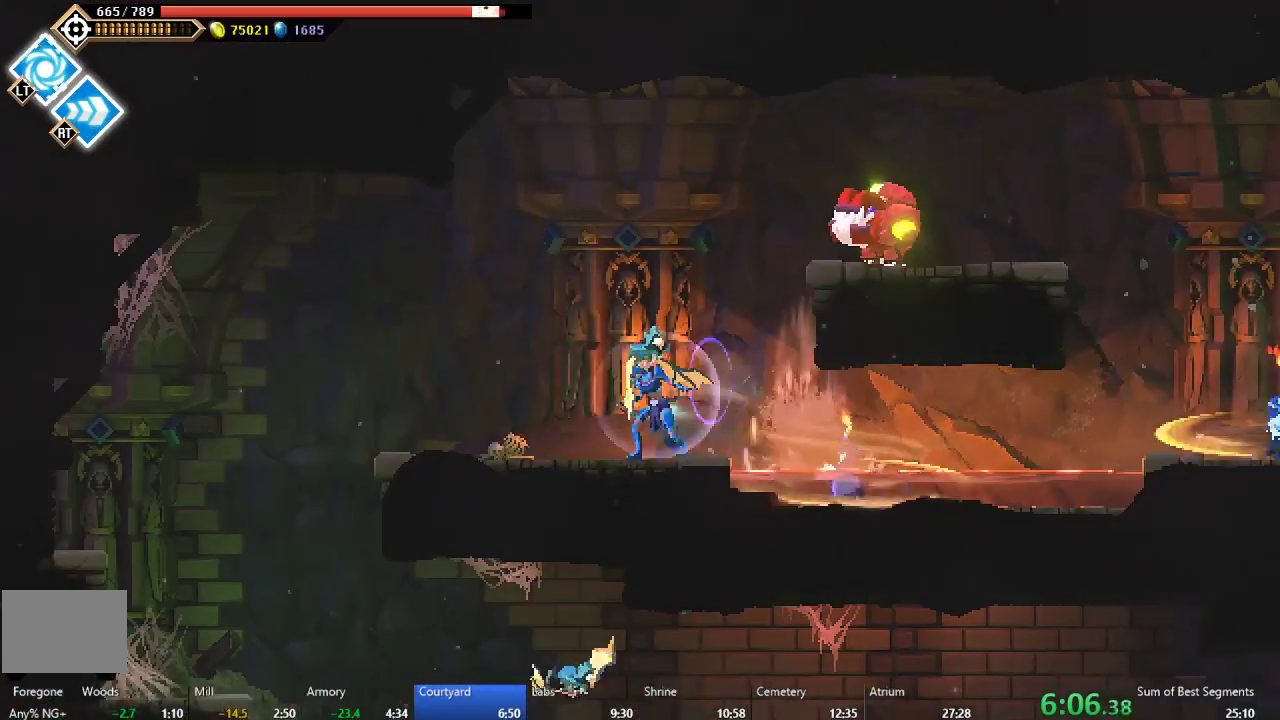
{"buttons": ["Y", "DPAD_RIGHT"], "left_stick": "center", "events": [[100, "B", "down"], [217, "B", "up"], [383, "DPAD_LEFT", "up"], [433, "DPAD_RIGHT", "down"], [433, "Y", "down"]]}
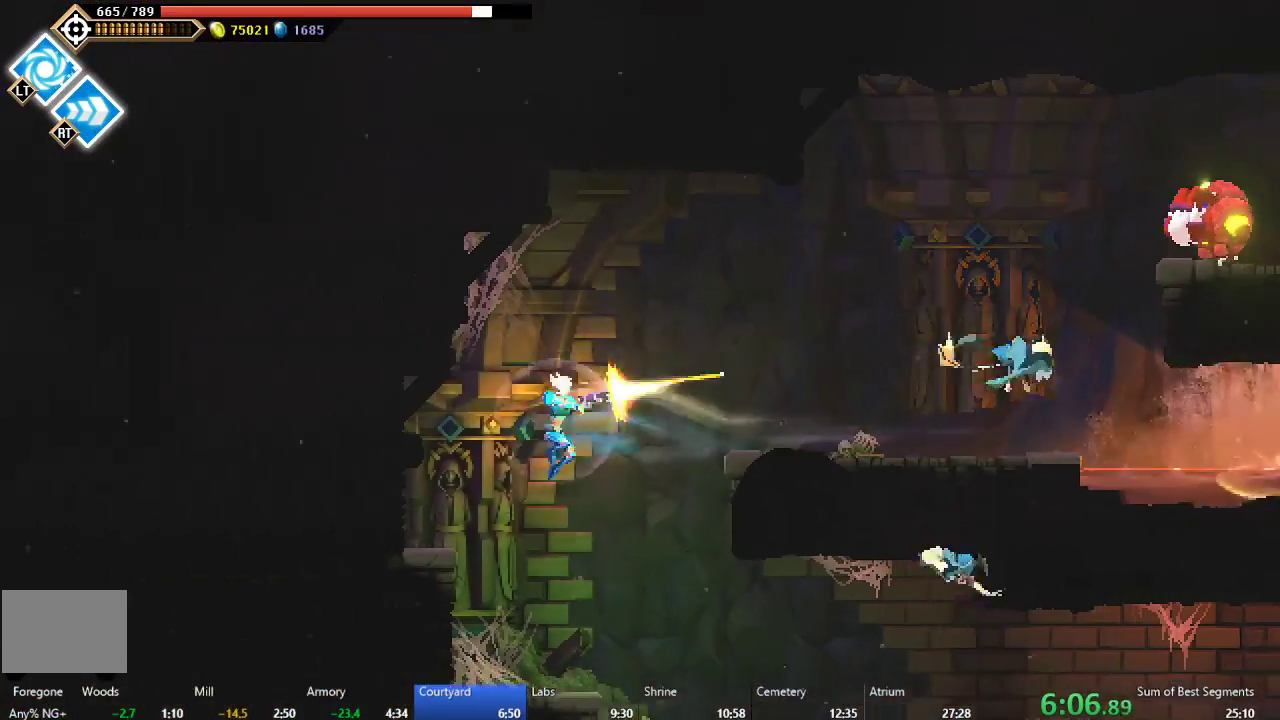
{"buttons": ["DPAD_RIGHT"], "left_stick": "center", "events": [[50, "Y", "up"], [150, "Y", "down"], [250, "Y", "up"], [350, "Y", "down"], [450, "Y", "up"]]}
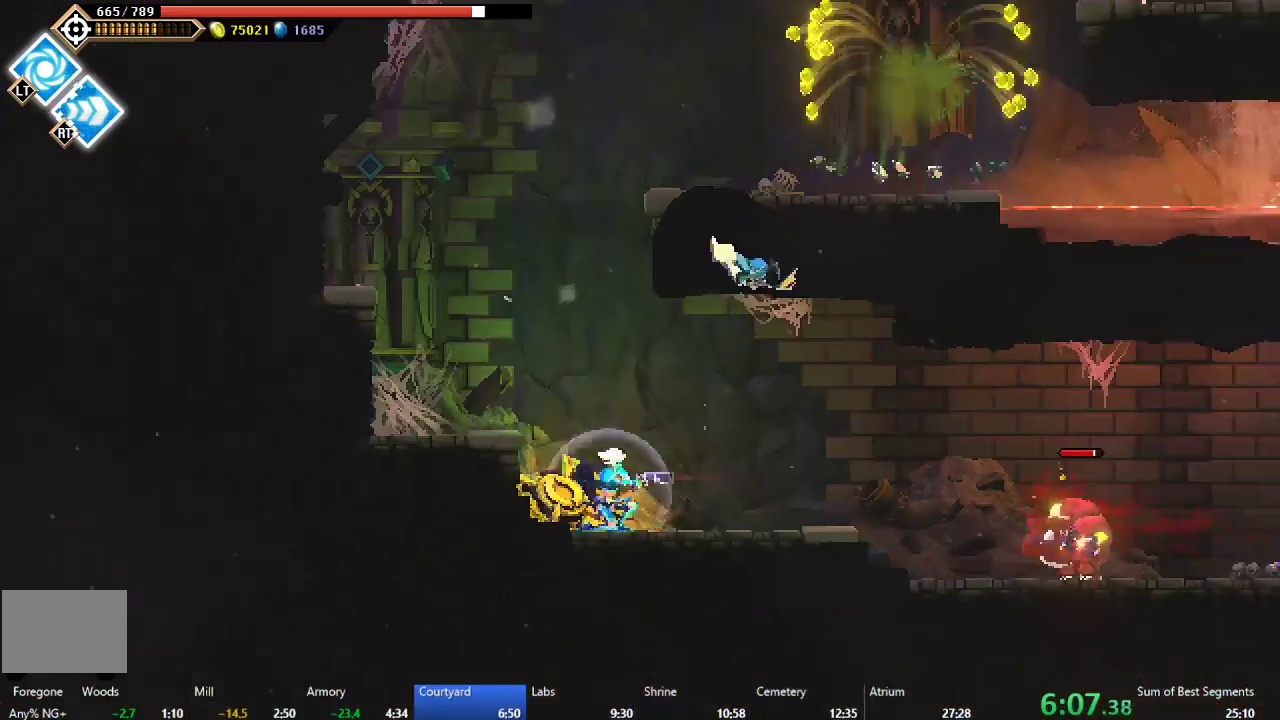
{"buttons": ["DPAD_RIGHT"], "left_stick": "center", "events": [[167, "B", "down"], [300, "B", "up"], [350, "A", "down"], [483, "A", "up"]]}
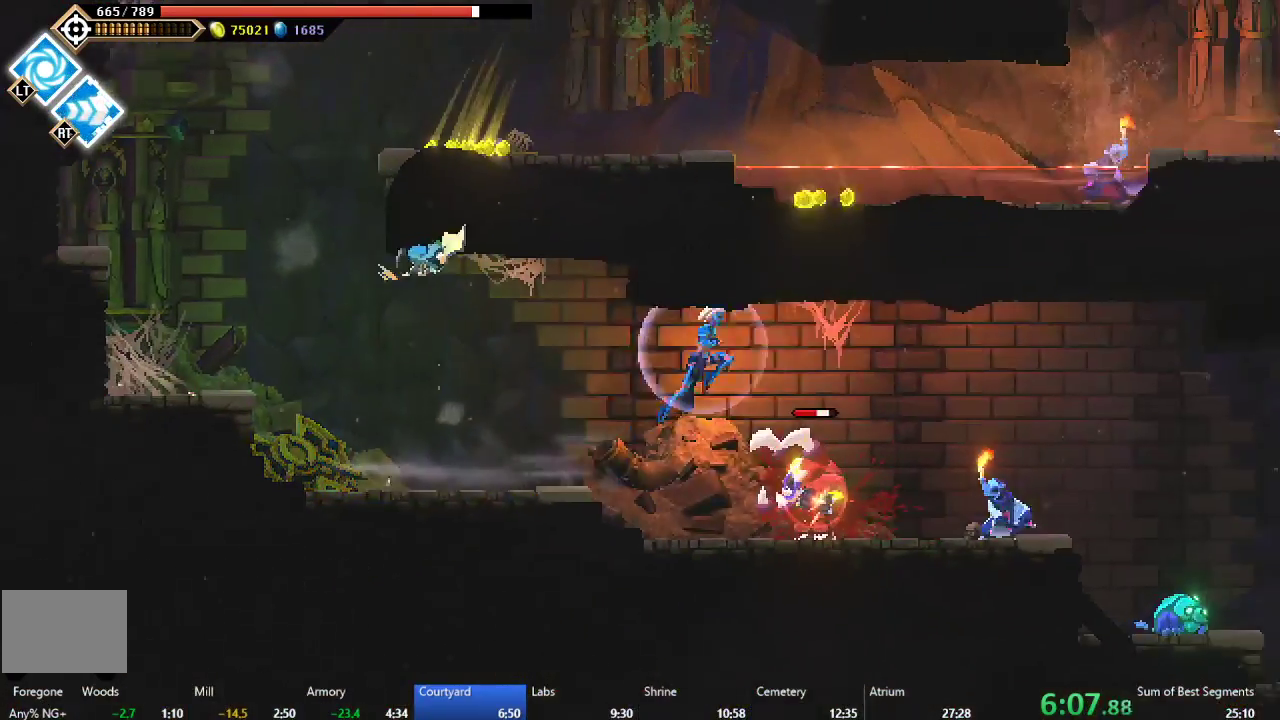
{"buttons": ["DPAD_RIGHT"], "left_stick": "center", "events": [[67, "B", "down"], [217, "B", "up"]]}
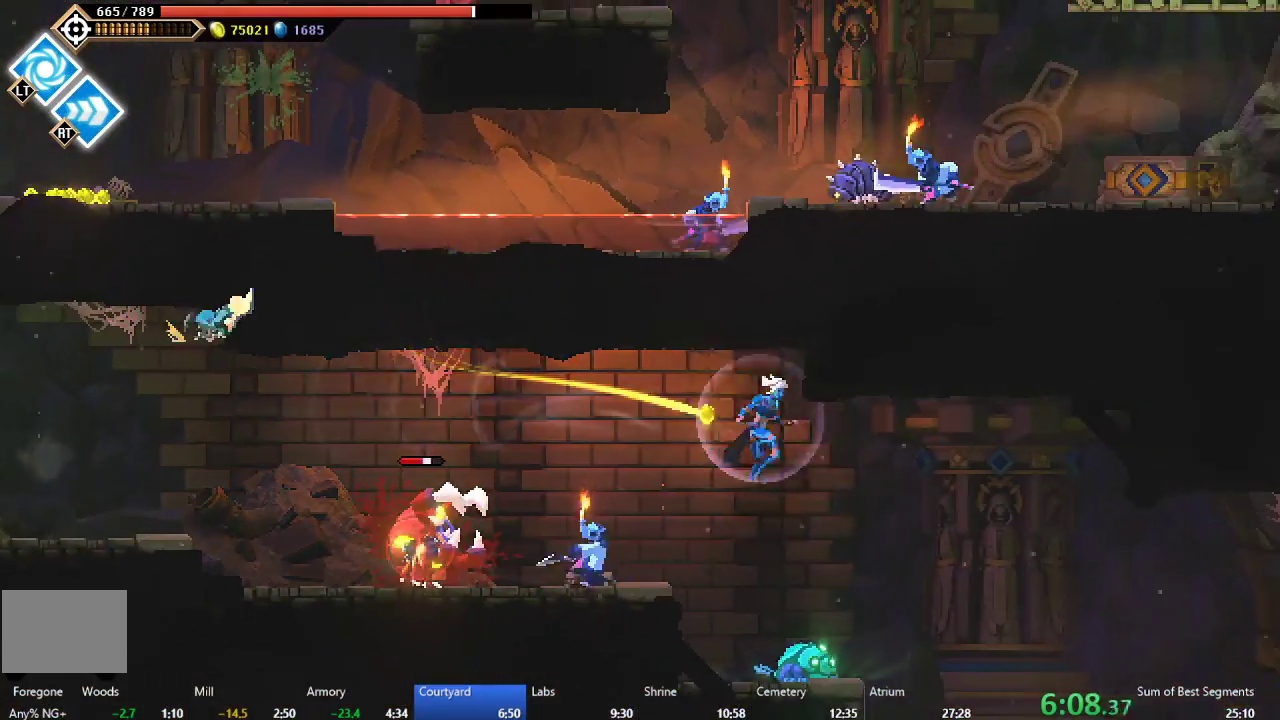
{"buttons": ["B", "DPAD_RIGHT"], "left_stick": "center", "events": [[483, "B", "down"]]}
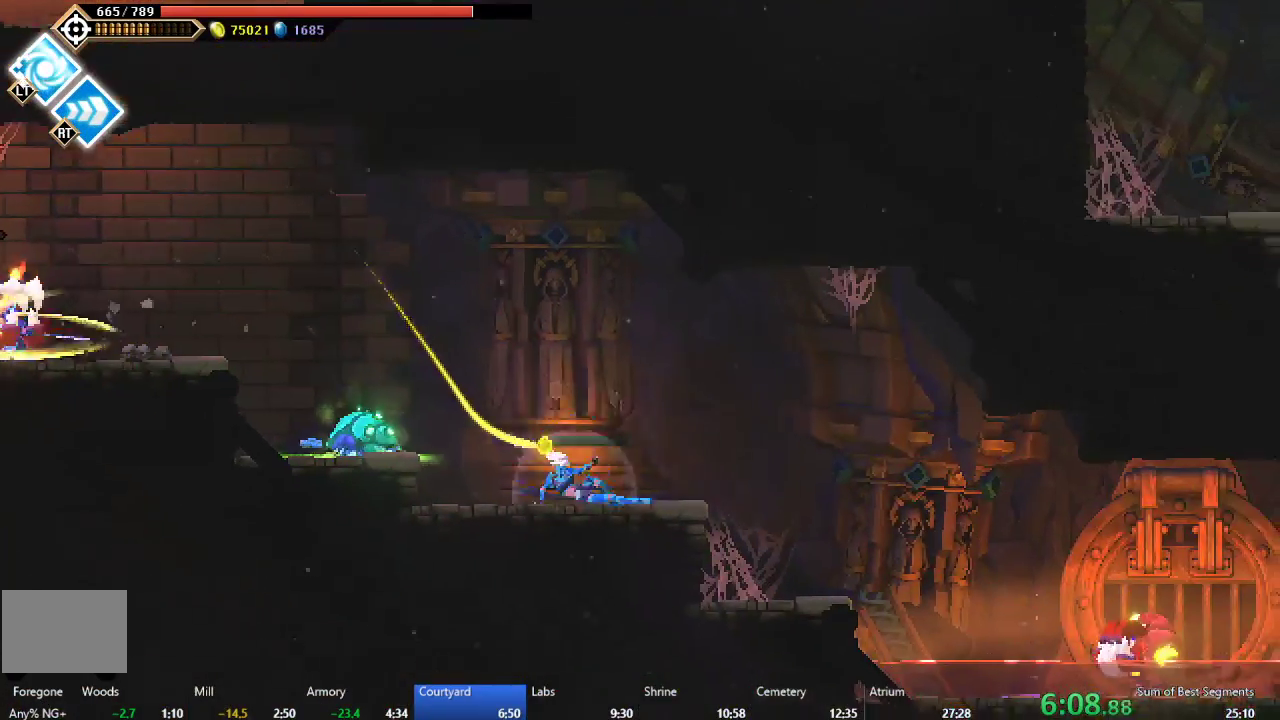
{"buttons": ["DPAD_RIGHT"], "left_stick": "center", "events": [[83, "B", "up"]]}
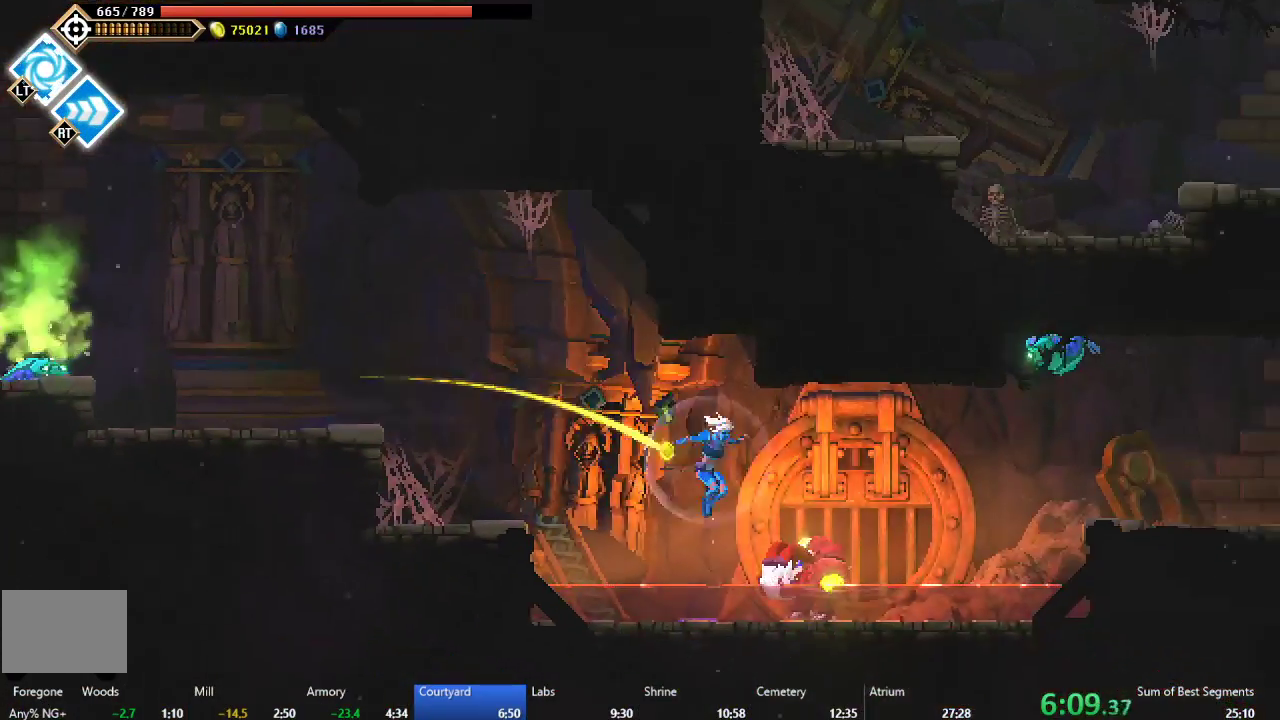
{"buttons": ["DPAD_RIGHT"], "left_stick": "center", "events": [[100, "B", "down"], [233, "B", "up"], [300, "A", "down"], [467, "A", "up"]]}
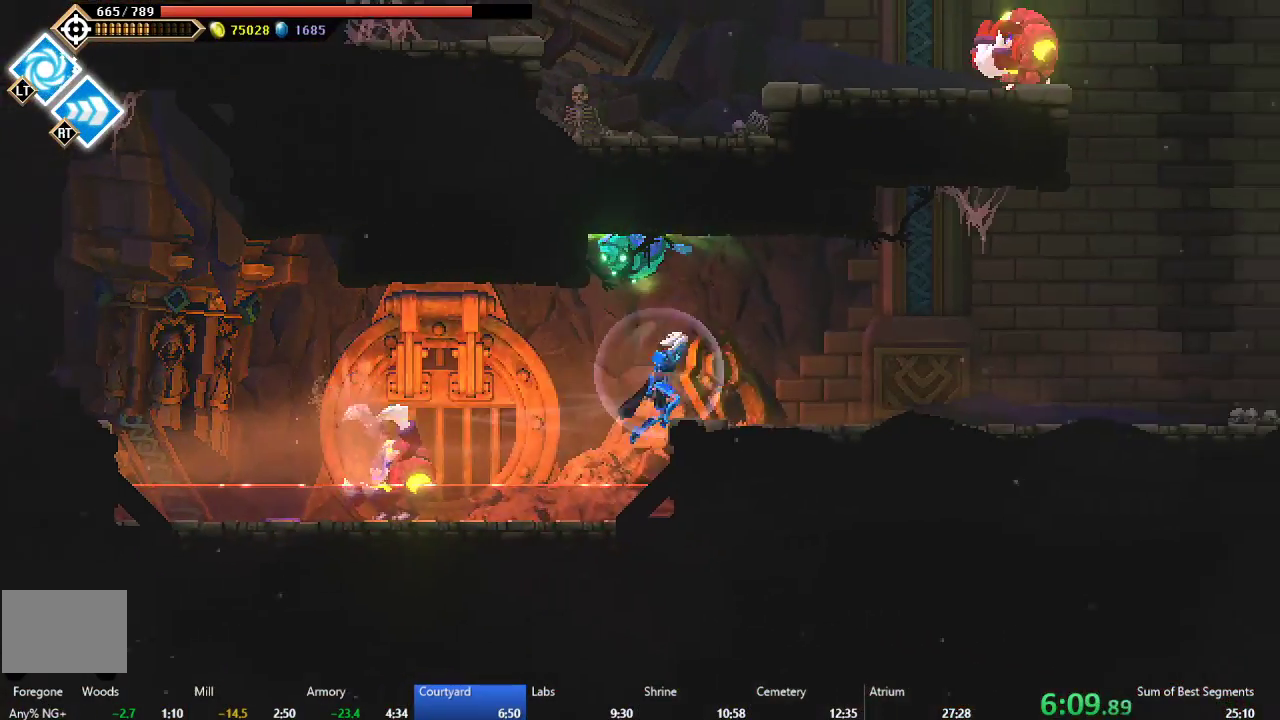
{"buttons": ["DPAD_RIGHT"], "left_stick": "center", "events": [[250, "B", "down"], [350, "B", "up"]]}
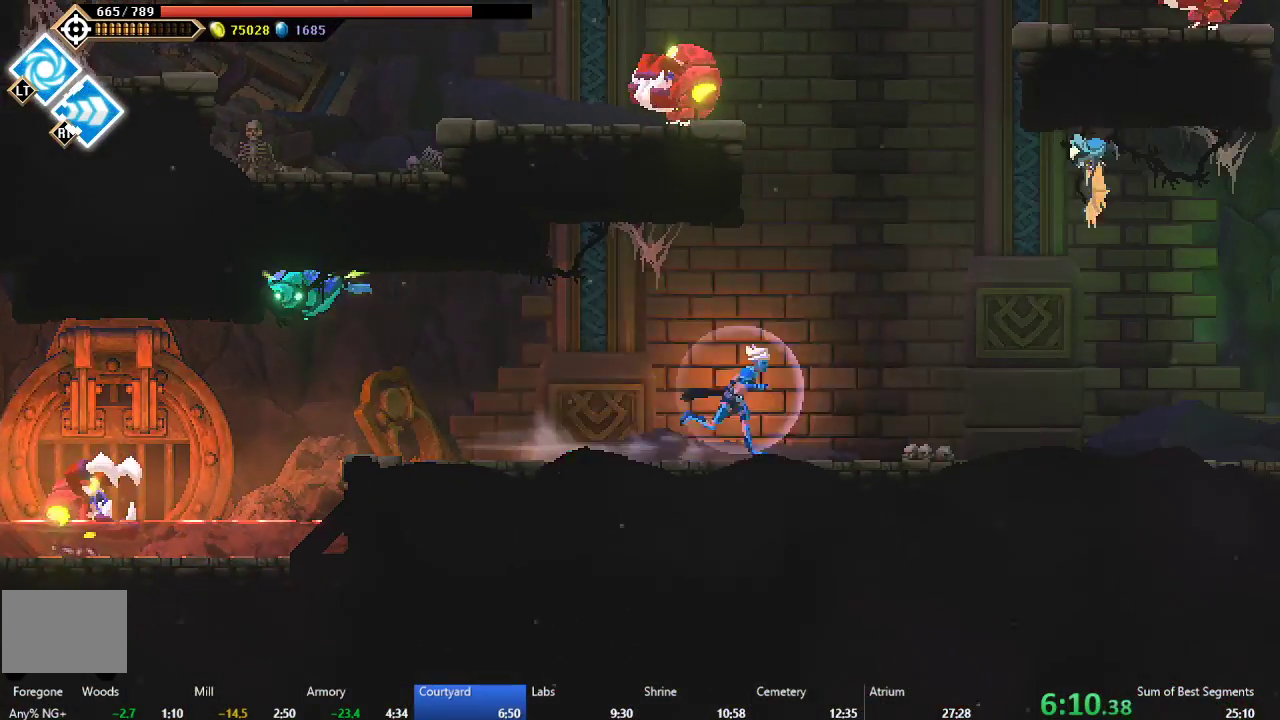
{"buttons": ["A", "DPAD_LEFT"], "left_stick": "center", "events": [[67, "A", "down"], [83, "DPAD_RIGHT", "up"], [233, "DPAD_LEFT", "down"], [333, "A", "up"], [383, "A", "down"]]}
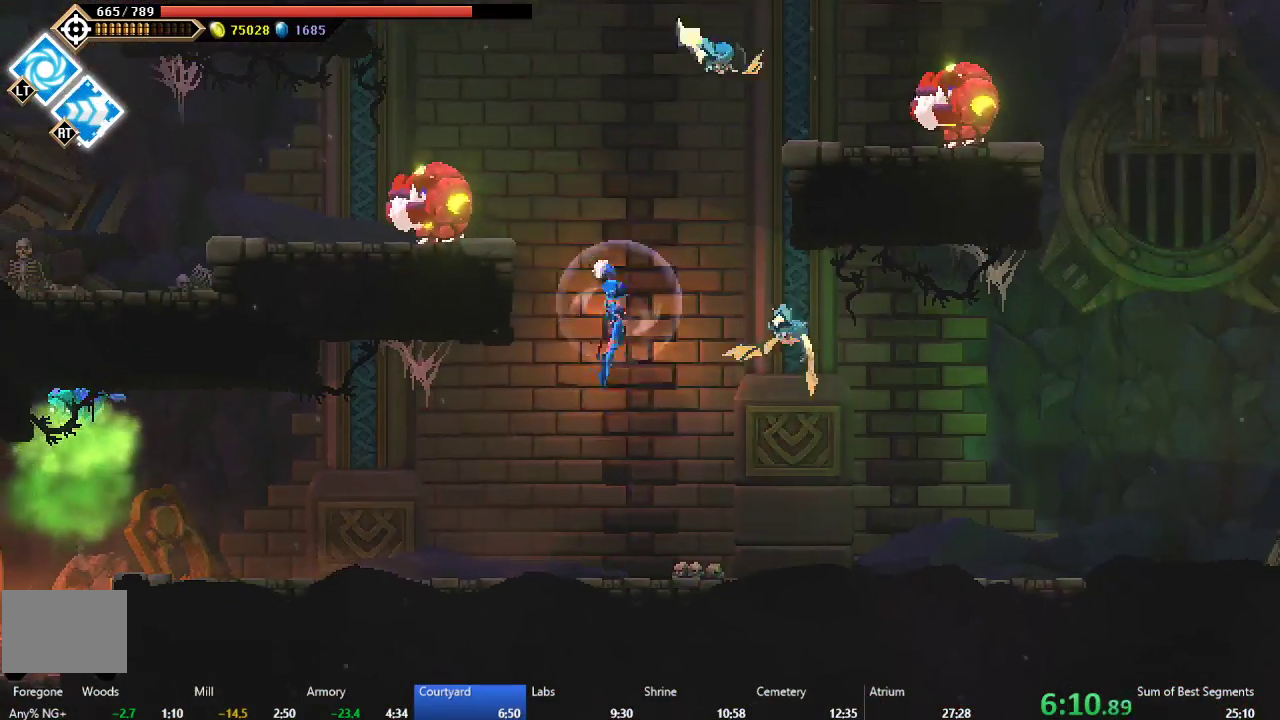
{"buttons": [], "left_stick": "center", "events": [[67, "A", "up"], [117, "B", "down"], [267, "B", "up"], [483, "DPAD_LEFT", "up"]]}
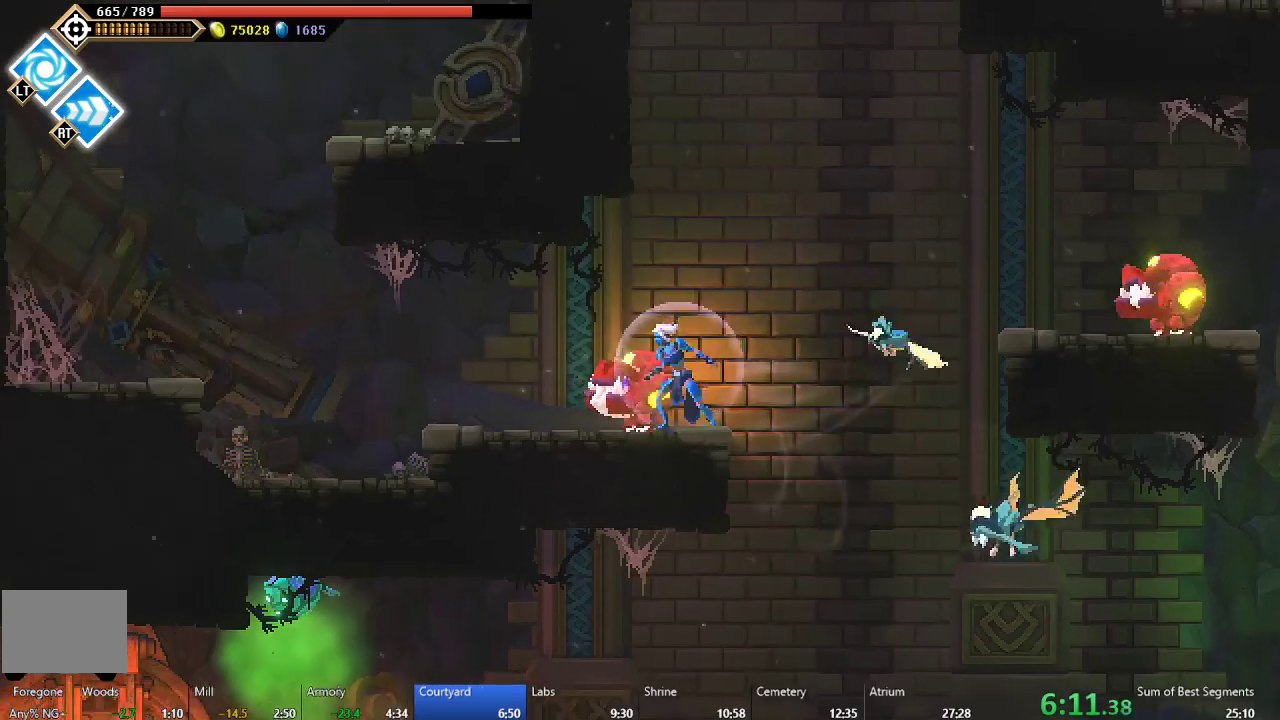
{"buttons": ["A", "DPAD_LEFT"], "left_stick": "center", "events": [[50, "A", "down"], [283, "A", "up"], [350, "A", "down"], [467, "DPAD_LEFT", "down"]]}
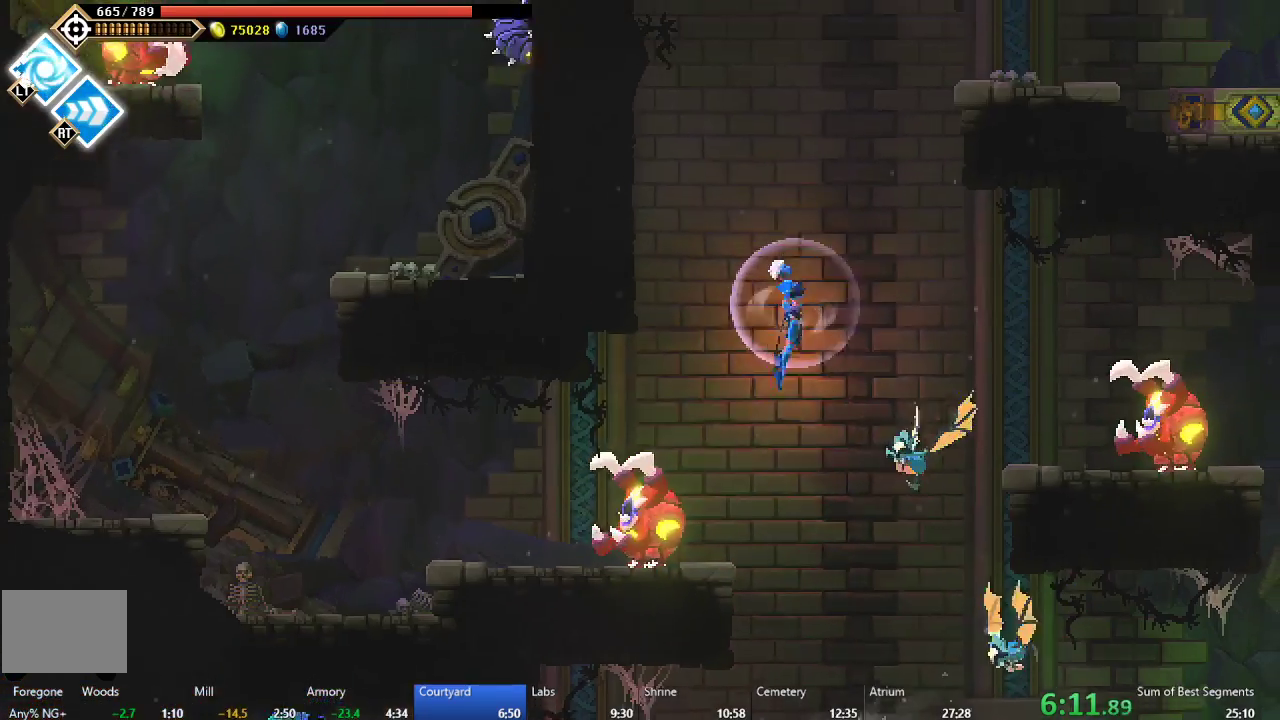
{"buttons": ["A"], "left_stick": "center", "events": [[83, "A", "up"], [133, "B", "down"], [317, "B", "up"], [433, "A", "down"], [483, "DPAD_LEFT", "up"]]}
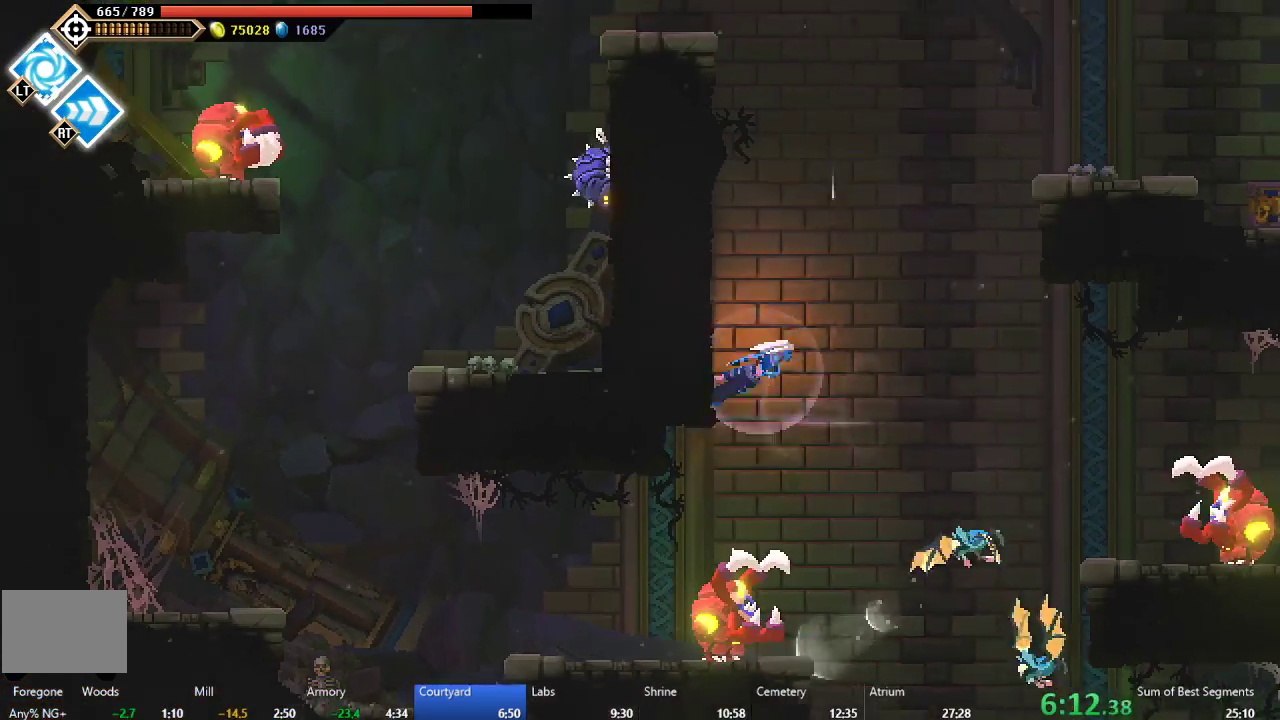
{"buttons": ["A", "DPAD_RIGHT"], "left_stick": "center", "events": [[17, "DPAD_RIGHT", "down"], [167, "A", "up"], [233, "A", "down"]]}
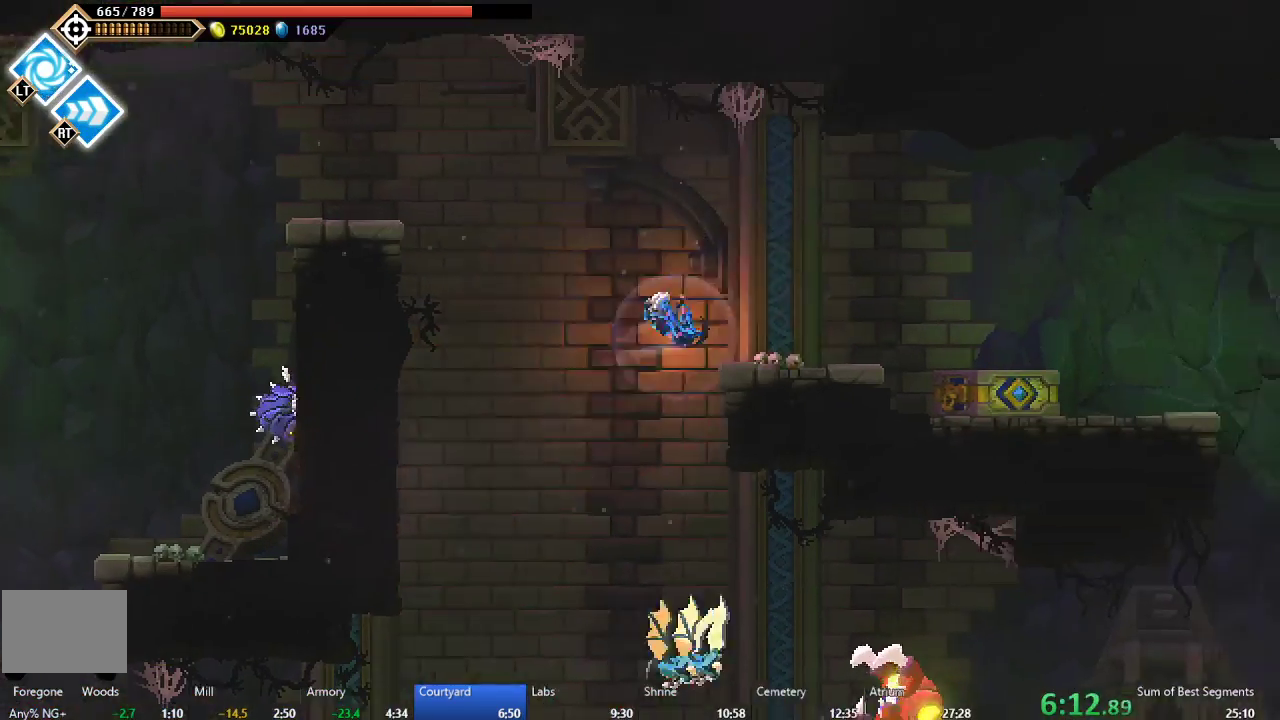
{"buttons": ["DPAD_RIGHT"], "left_stick": "center", "events": [[17, "A", "up"]]}
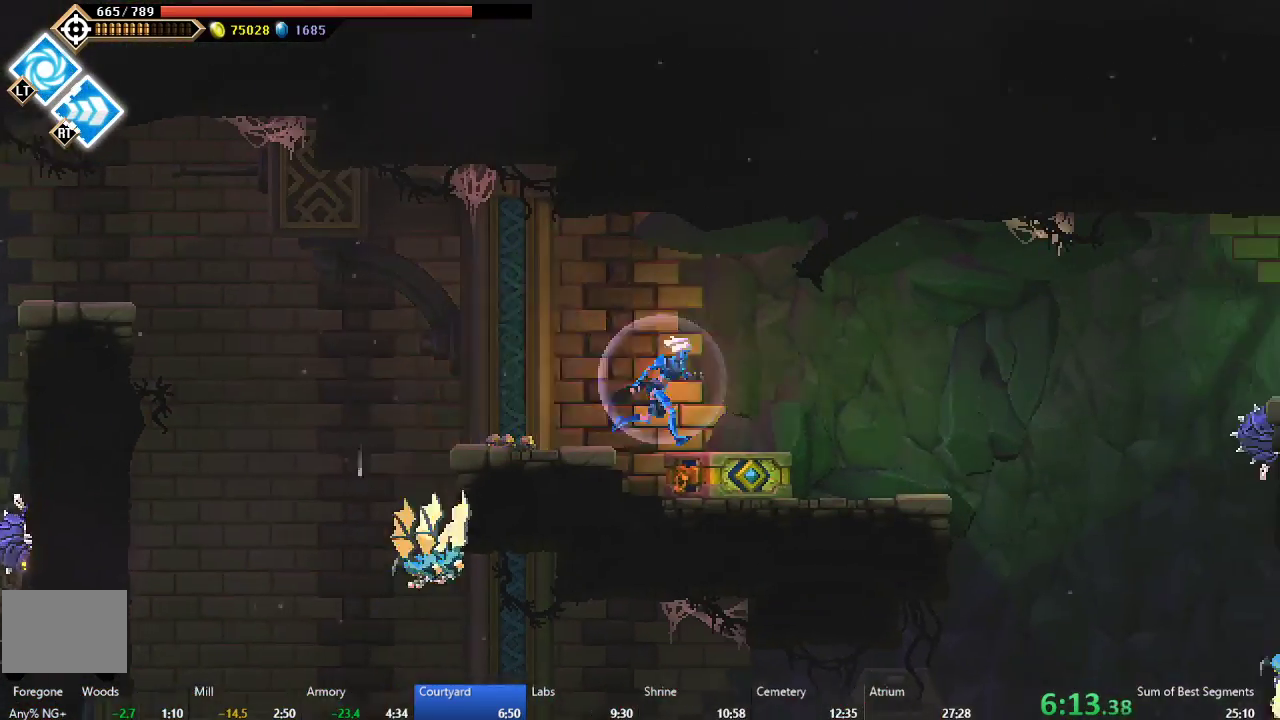
{"buttons": ["A", "DPAD_RIGHT"], "left_stick": "center", "events": [[267, "B", "down"], [367, "B", "up"], [417, "A", "down"]]}
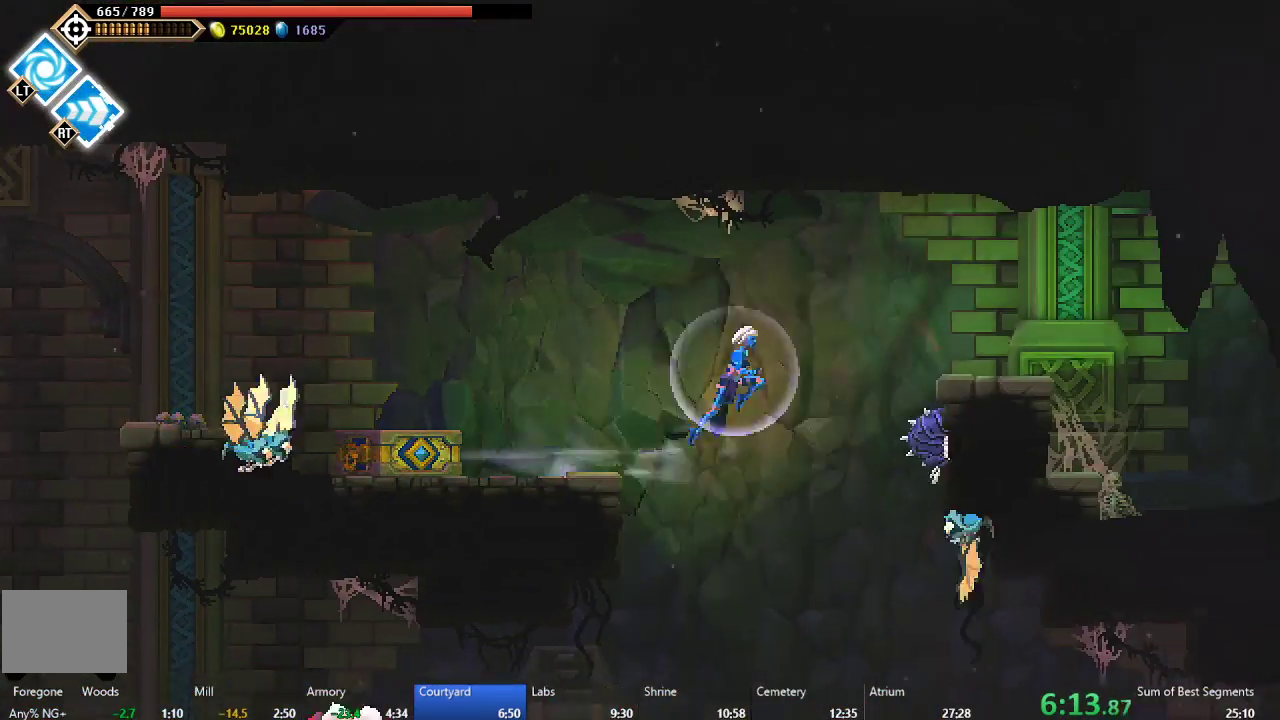
{"buttons": ["DPAD_RIGHT"], "left_stick": "center", "events": [[183, "A", "up"]]}
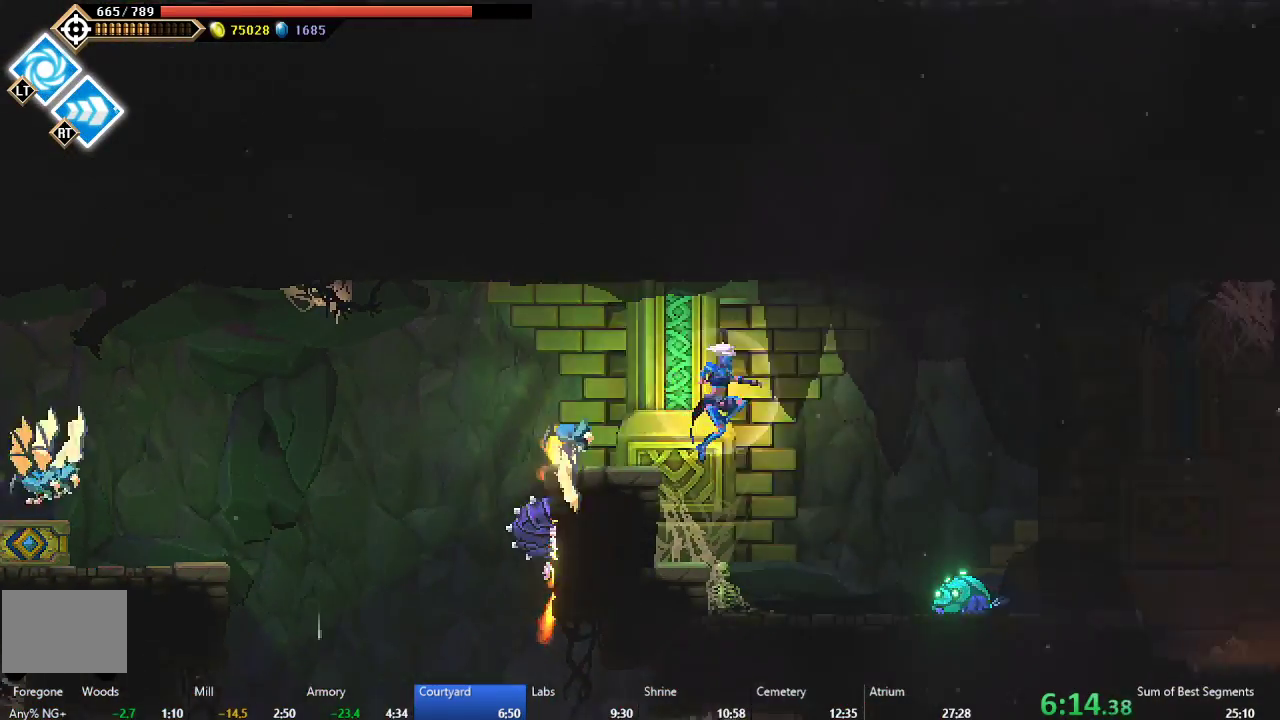
{"buttons": ["DPAD_RIGHT"], "left_stick": "center", "events": [[200, "B", "down"], [367, "B", "up"]]}
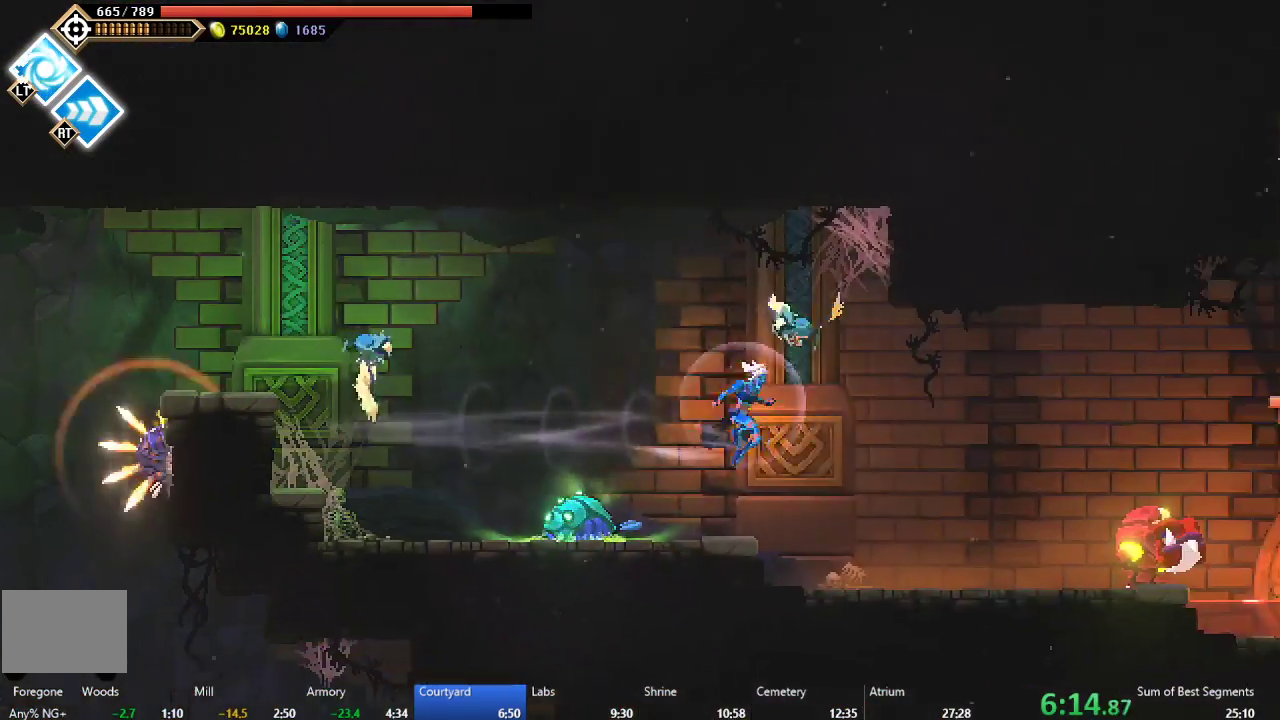
{"buttons": ["A", "DPAD_RIGHT"], "left_stick": "center", "events": [[417, "A", "down"]]}
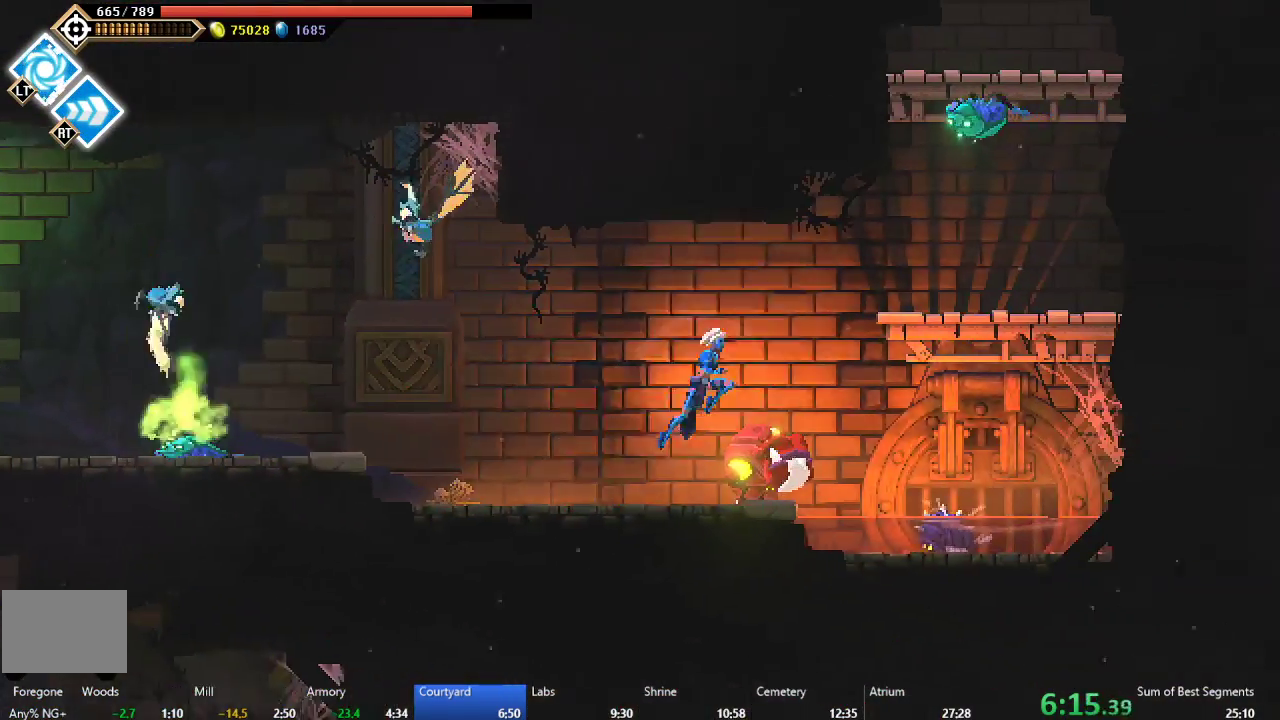
{"buttons": ["DPAD_RIGHT"], "left_stick": "center", "events": [[67, "A", "up"], [117, "A", "down"], [300, "A", "up"]]}
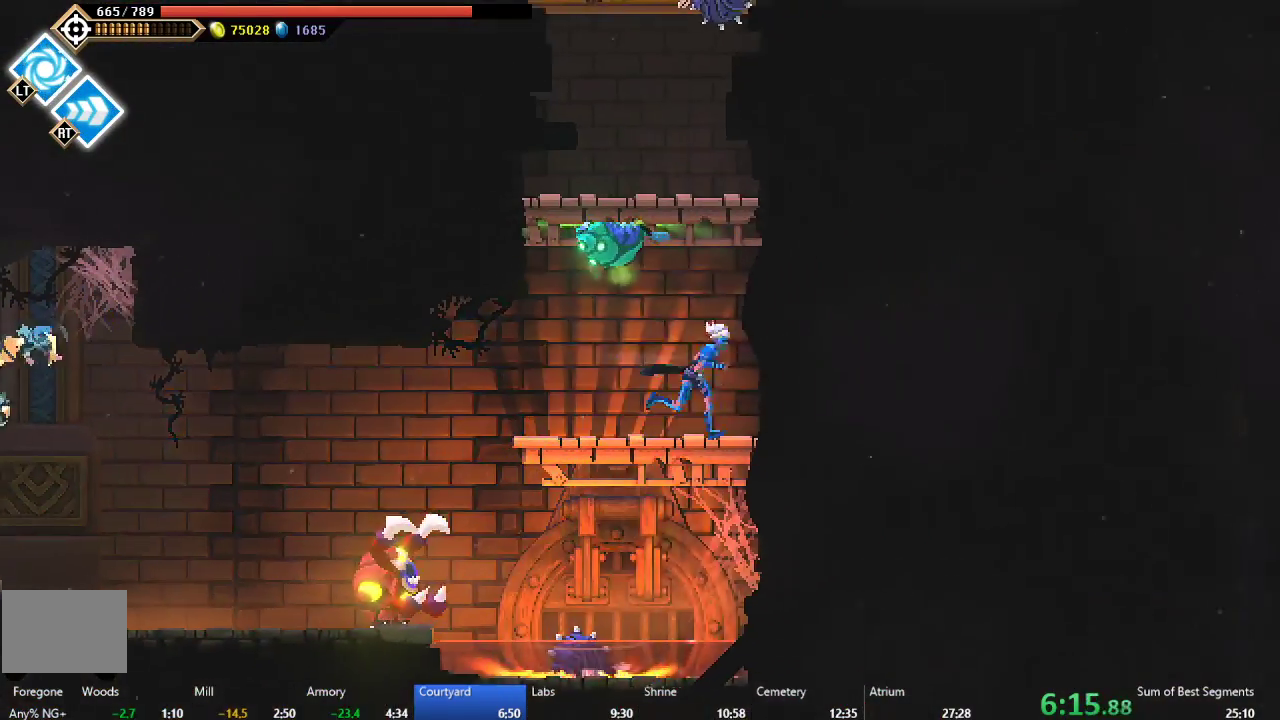
{"buttons": ["A", "DPAD_LEFT"], "left_stick": "center", "events": [[50, "A", "down"], [50, "DPAD_RIGHT", "up"], [250, "A", "up"], [300, "A", "down"], [350, "DPAD_LEFT", "down"]]}
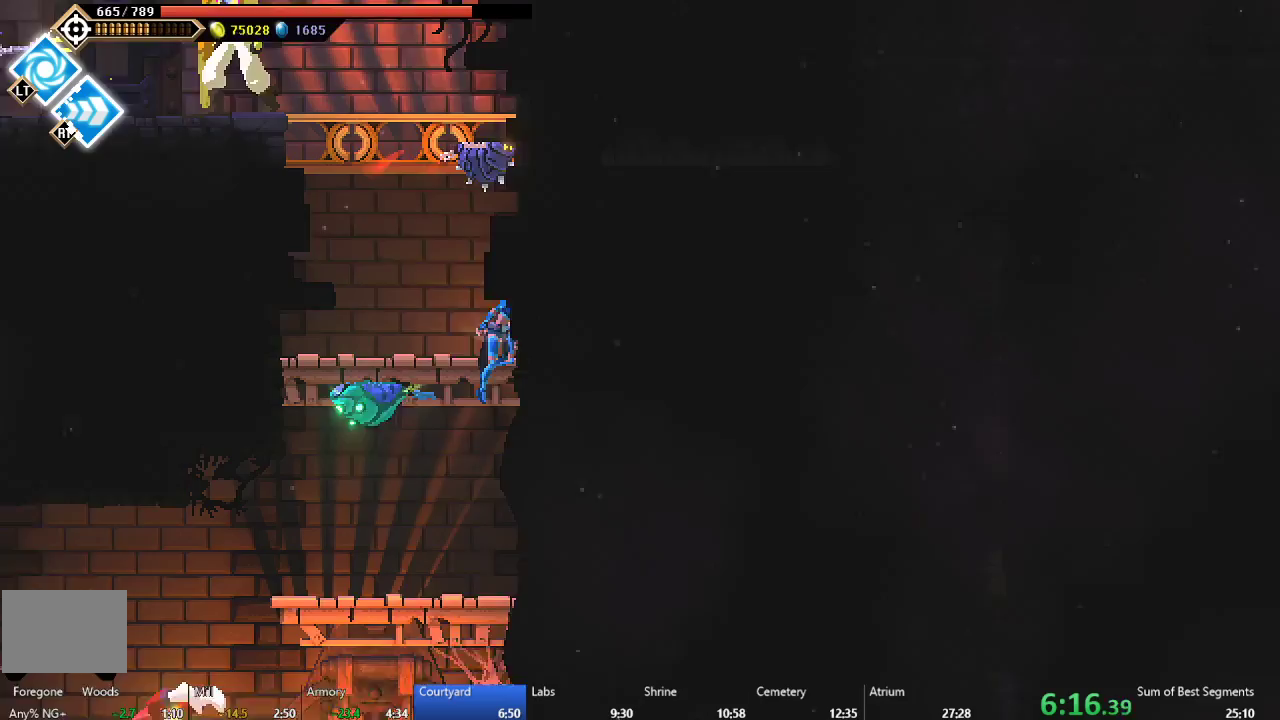
{"buttons": ["DPAD_LEFT"], "left_stick": "center", "events": [[50, "A", "up"], [317, "A", "down"], [400, "DPAD_LEFT", "up"], [500, "A", "up"], [500, "DPAD_LEFT", "down"]]}
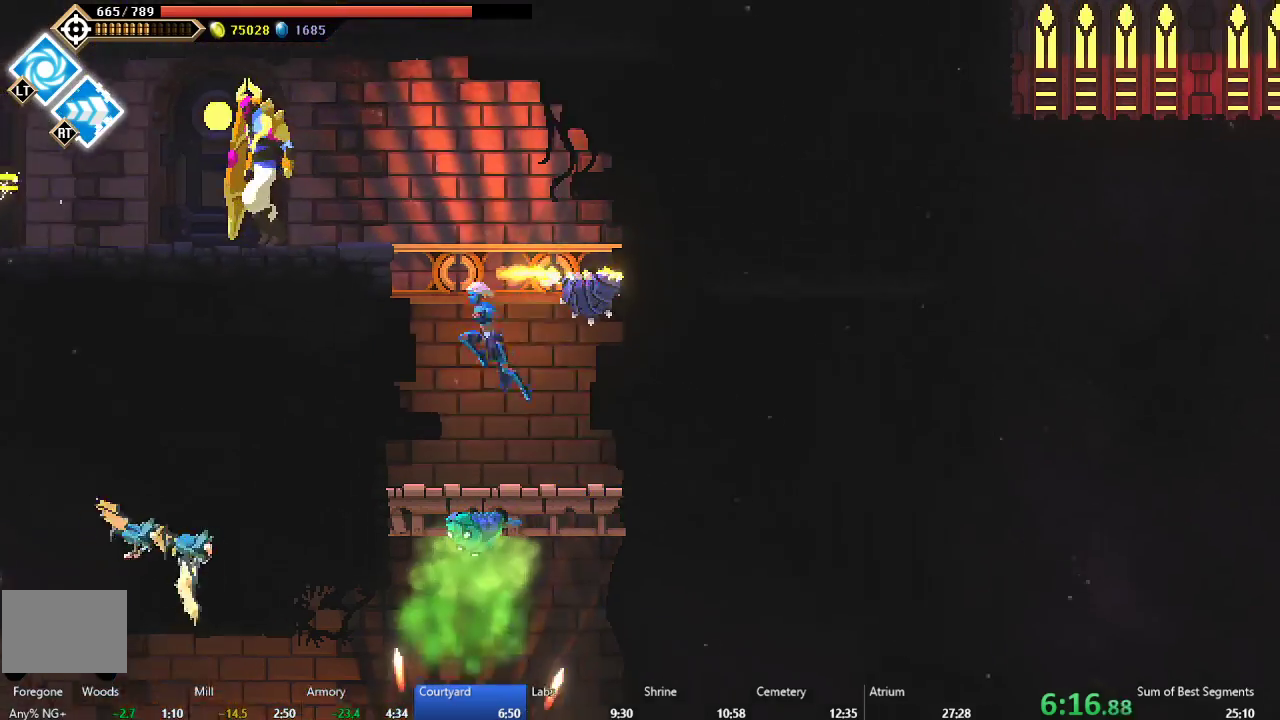
{"buttons": ["B", "DPAD_LEFT"], "left_stick": "center", "events": [[50, "A", "down"], [283, "A", "up"], [483, "B", "down"]]}
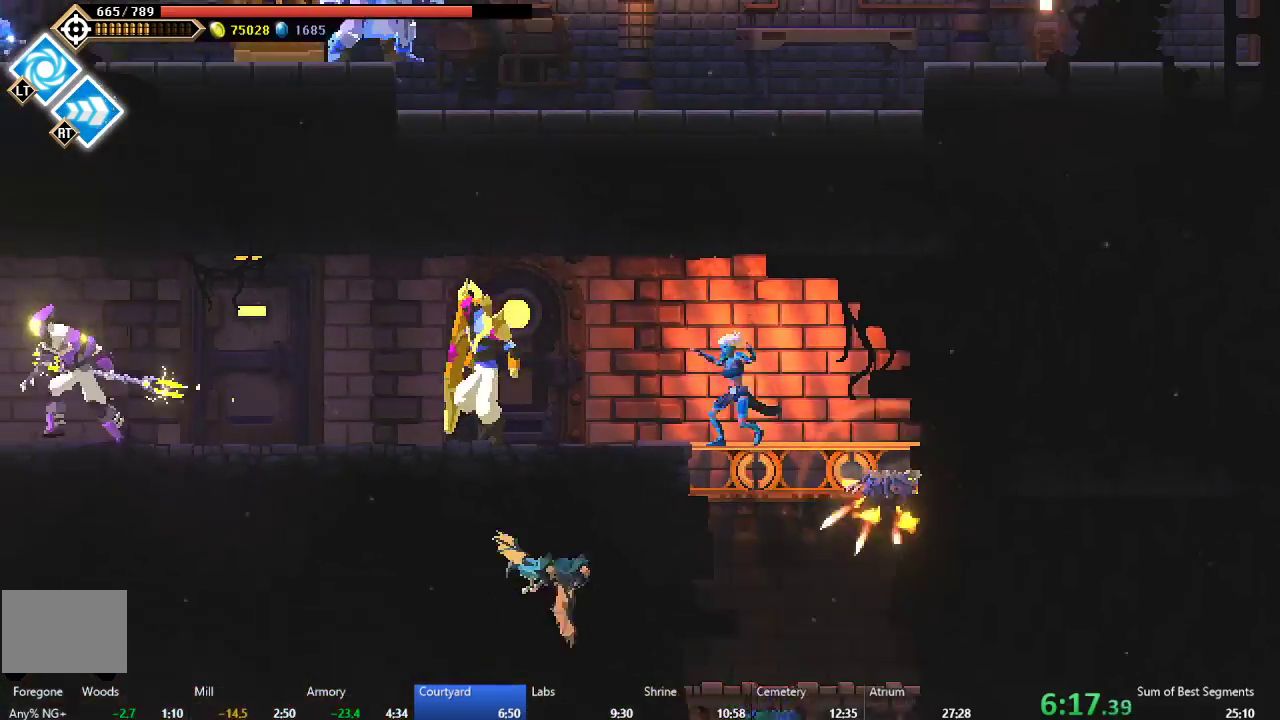
{"buttons": ["B", "DPAD_LEFT"], "left_stick": "center", "events": [[67, "B", "up"], [183, "A", "down"], [333, "A", "up"], [433, "B", "down"]]}
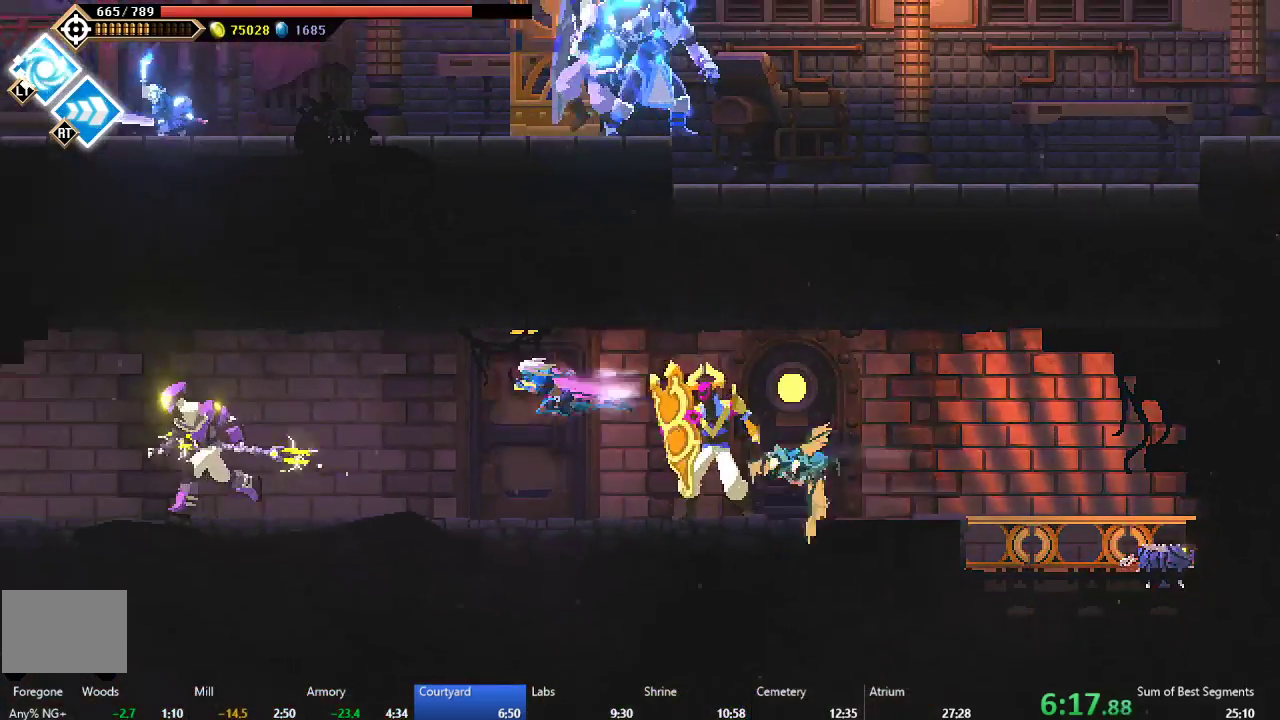
{"buttons": ["DPAD_LEFT"], "left_stick": "center", "events": [[83, "B", "up"]]}
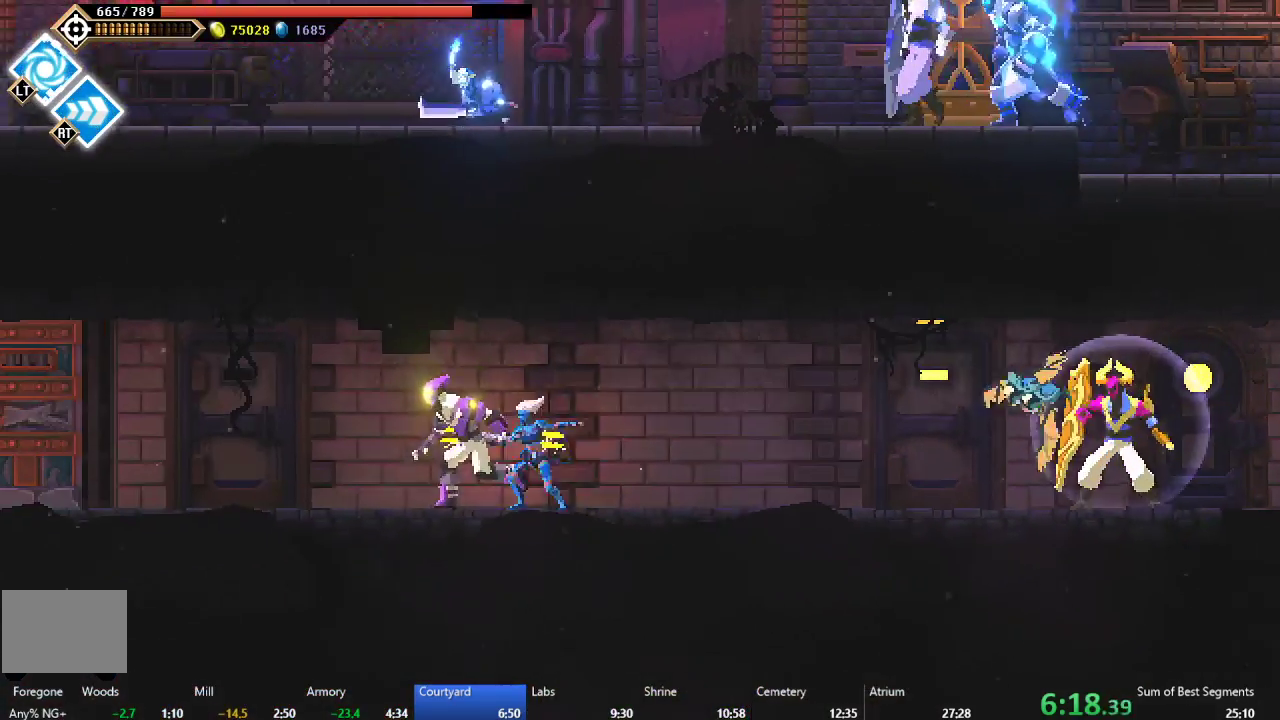
{"buttons": ["DPAD_LEFT"], "left_stick": "center", "events": [[50, "B", "down"], [83, "A", "down"], [483, "A", "up"], [500, "B", "up"]]}
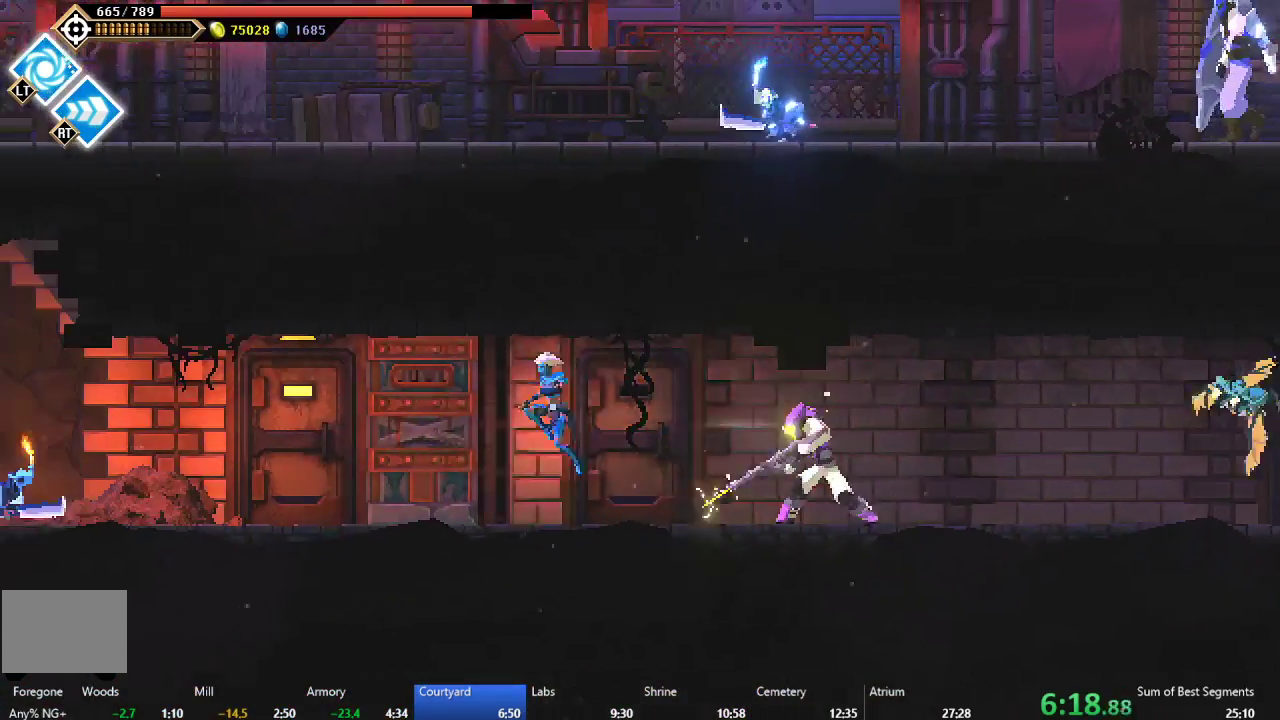
{"buttons": ["A", "B", "DPAD_LEFT"], "left_stick": "center", "events": [[200, "A", "down"], [200, "B", "down"]]}
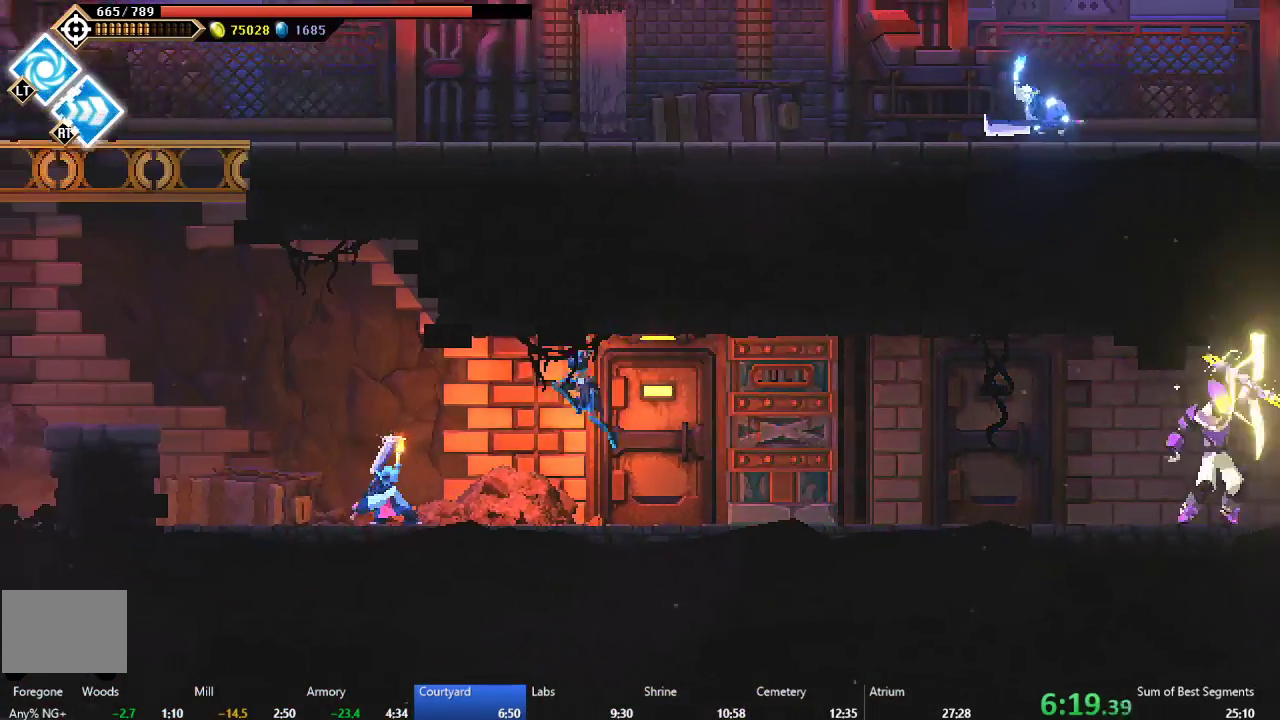
{"buttons": ["DPAD_LEFT"], "left_stick": "center", "events": [[50, "A", "up"], [50, "B", "up"], [267, "A", "down"], [450, "A", "up"]]}